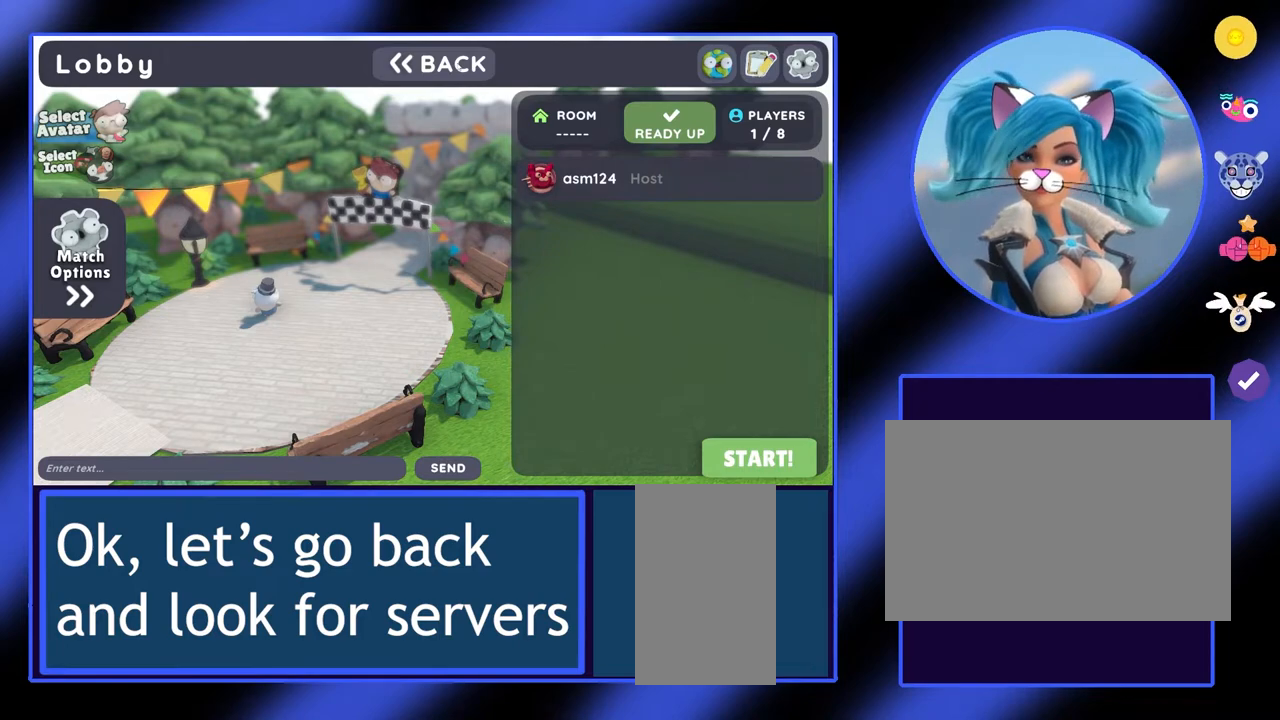
Gameplay with keyboard and mouse; each line is a JSON object with the keys and mouse buttons held at the frame after it. "events" lists presses ("down") and releases ("up") of "a", "ctrl", "d", "e", "f", "q", "r", "s", "shift", "space", "tab", "w", "mouse_left", "mouse_wheel", "mouse_right", "mouse_mb4" and "mouse_mb5" between this image and that frame as [ms after this image, input, new state], when the widget could be followed in between. "mouse_left", "mouse_wheel", "mouse_right", "mouse_mb4", "mouse_mb5" = the "left", "wheel", "right", "mb4", "mb5" buttons of the "mouse" list. No other keys are recorded. "wheel" means that the mouse wheel is clicked or scrolled. Not read: mouse_move.
{"keys": [], "mouse": ["left"], "events": [[500, "mouse_left", "down"]]}
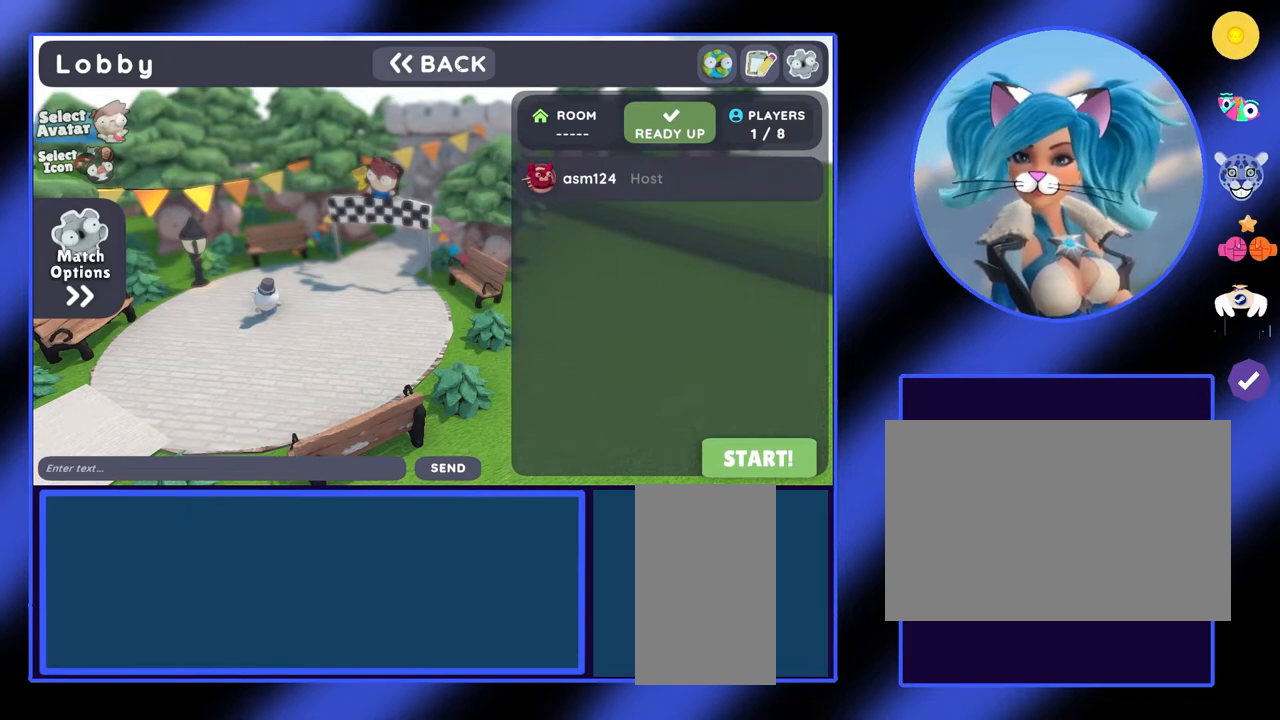
{"keys": [], "mouse": [], "events": [[33, "mouse_left", "up"]]}
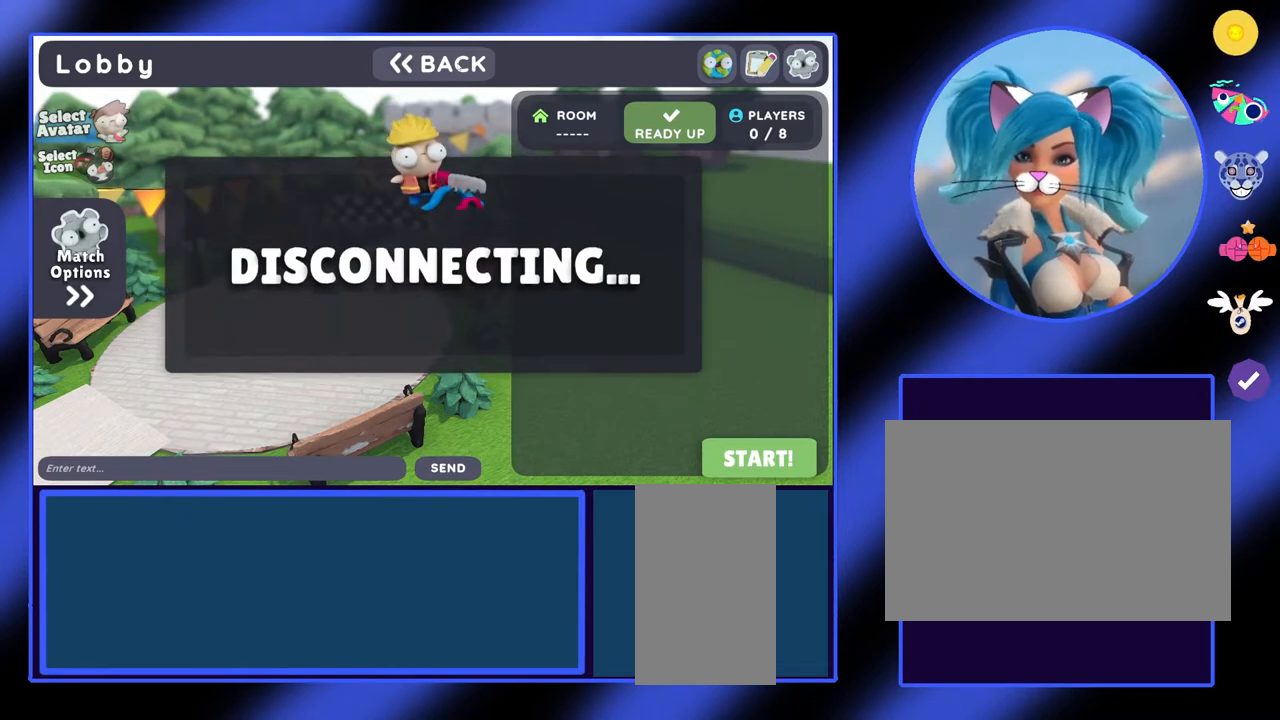
{"keys": [], "mouse": [], "events": []}
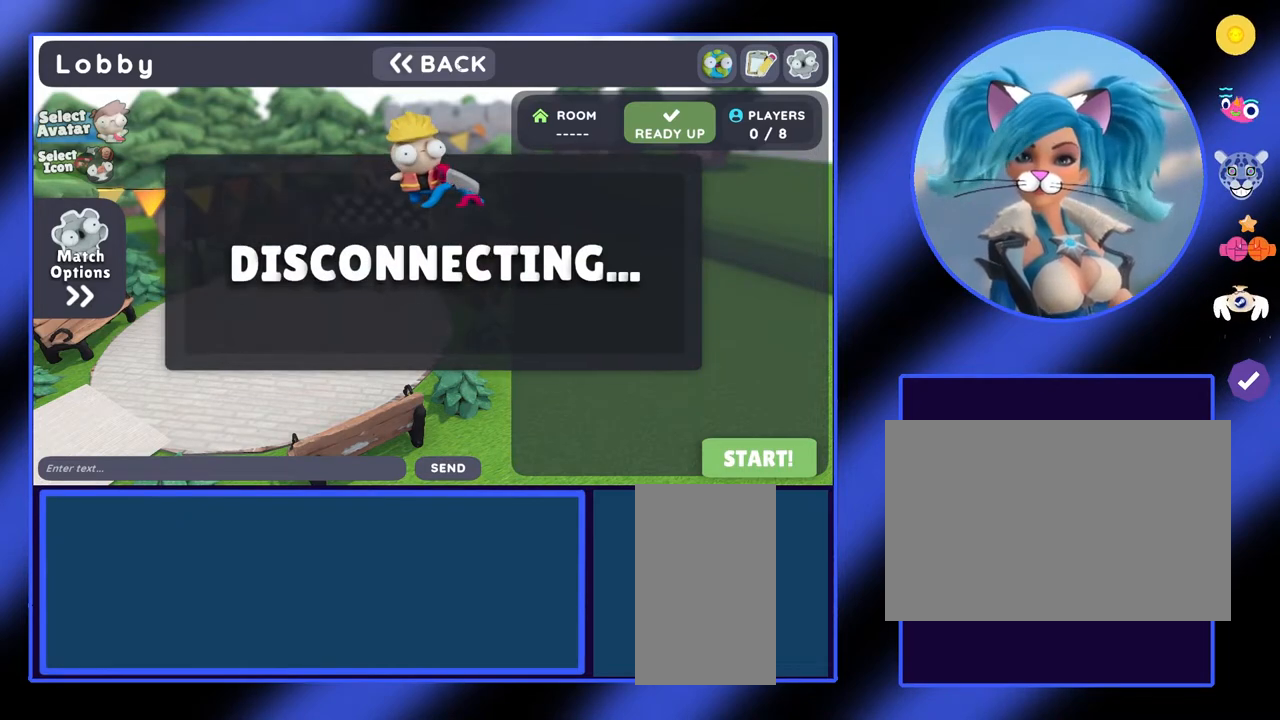
{"keys": [], "mouse": [], "events": []}
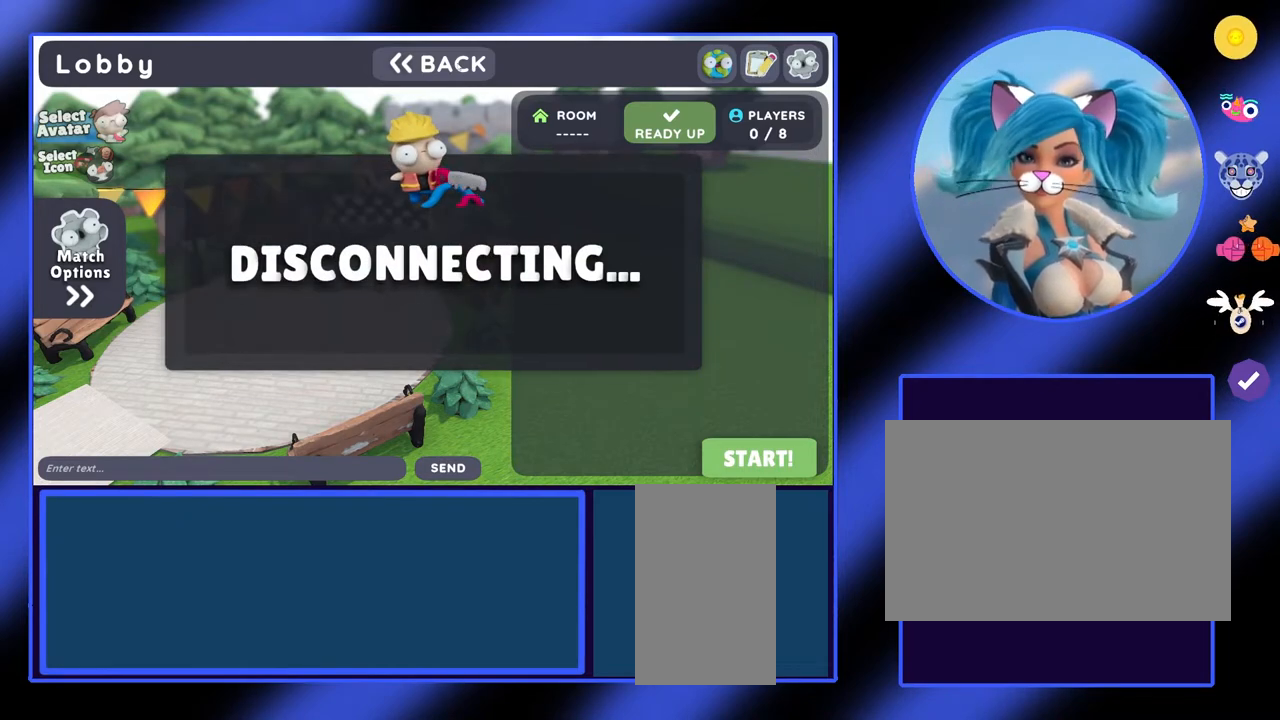
{"keys": [], "mouse": [], "events": []}
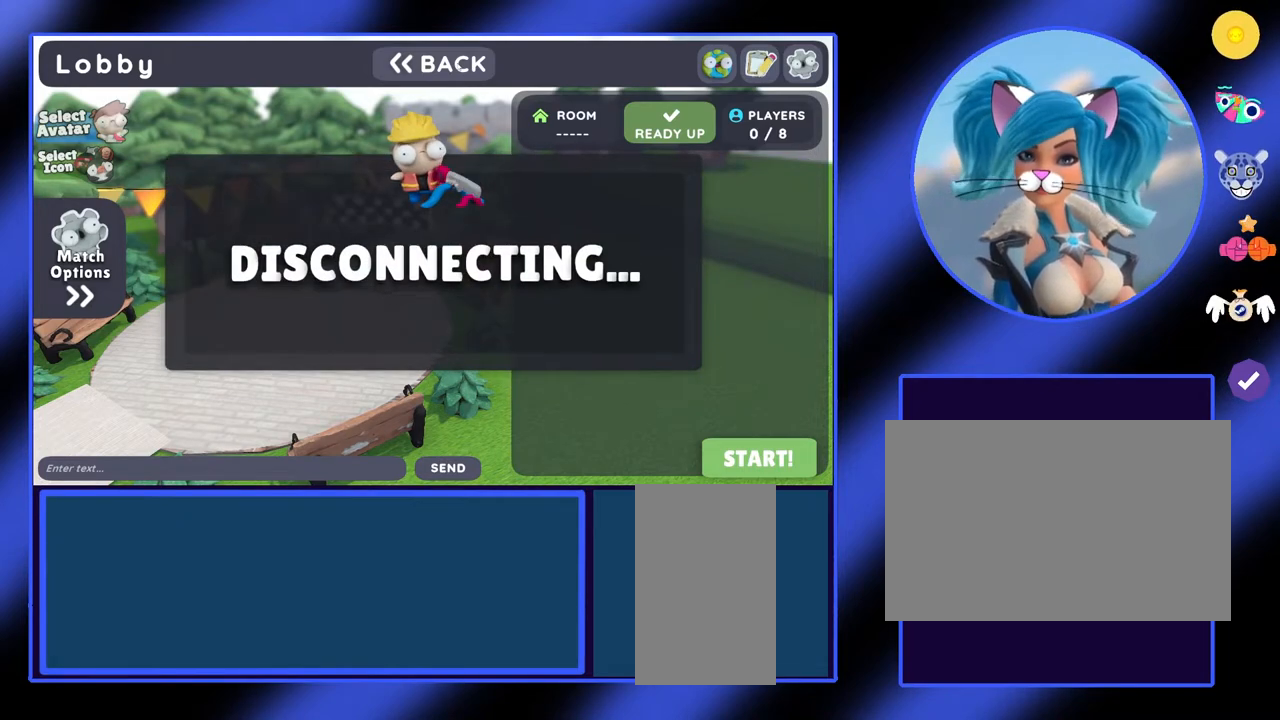
{"keys": [], "mouse": [], "events": []}
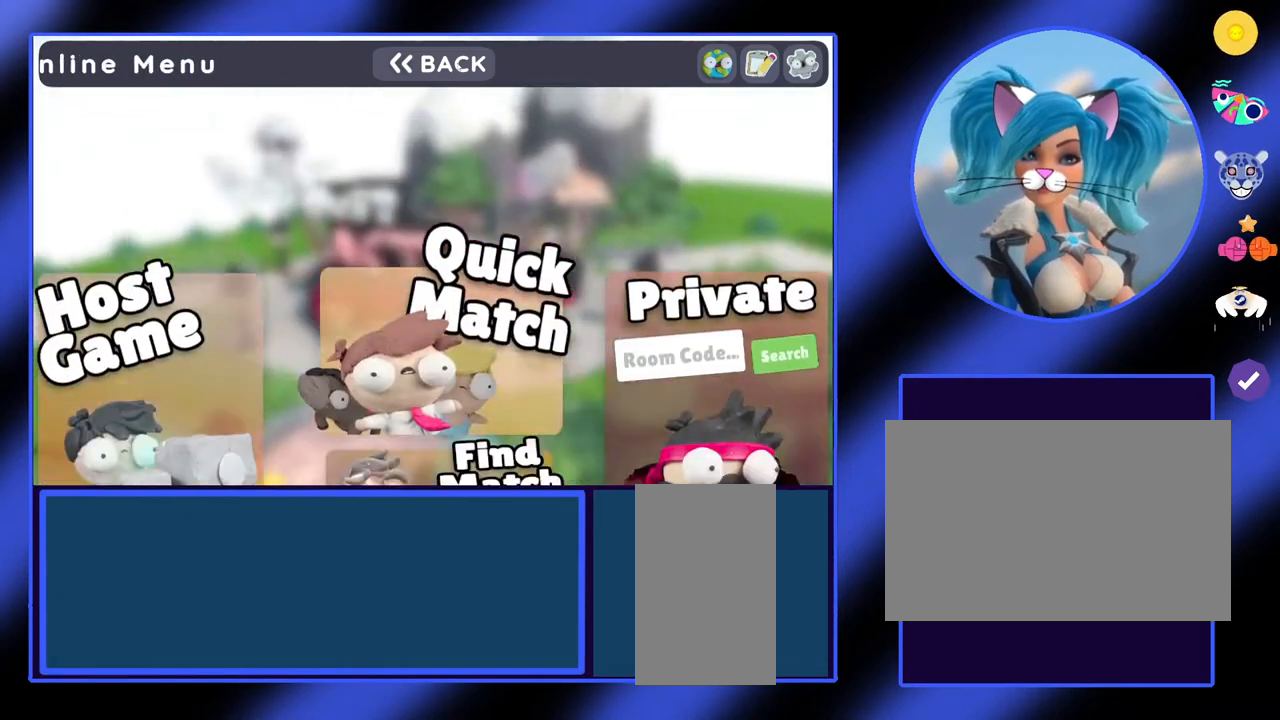
{"keys": [], "mouse": [], "events": []}
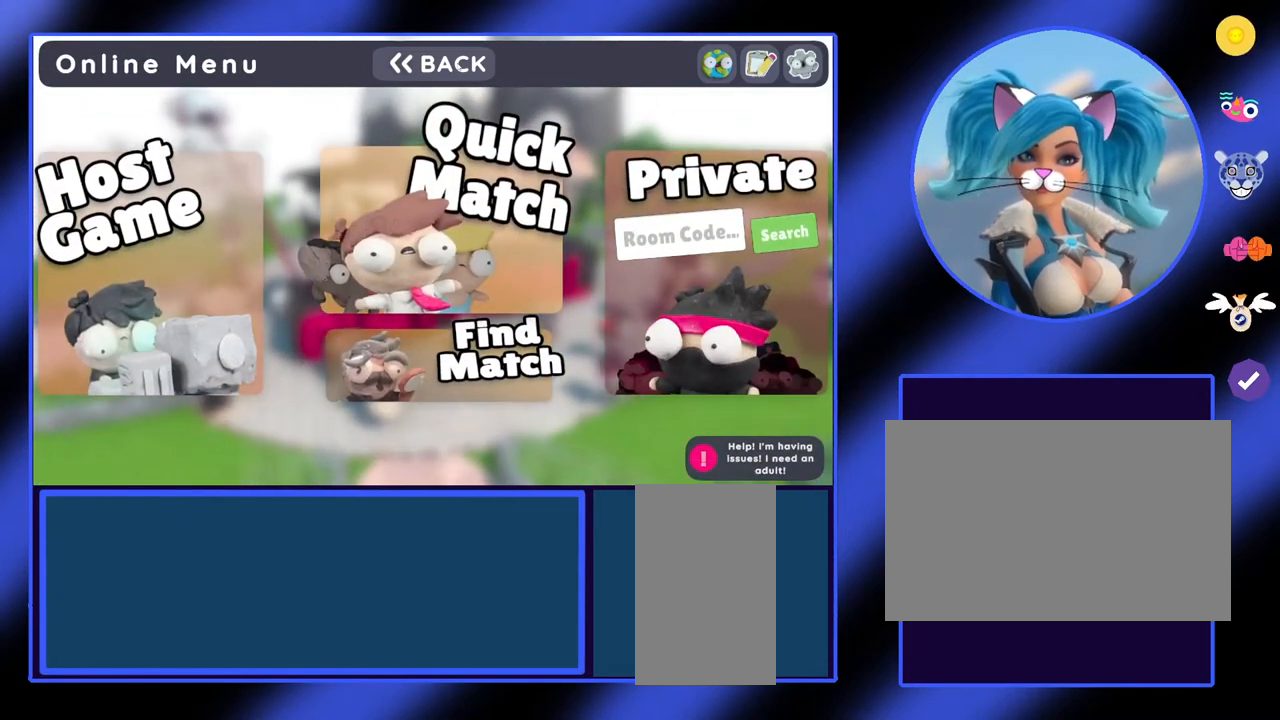
{"keys": [], "mouse": [], "events": []}
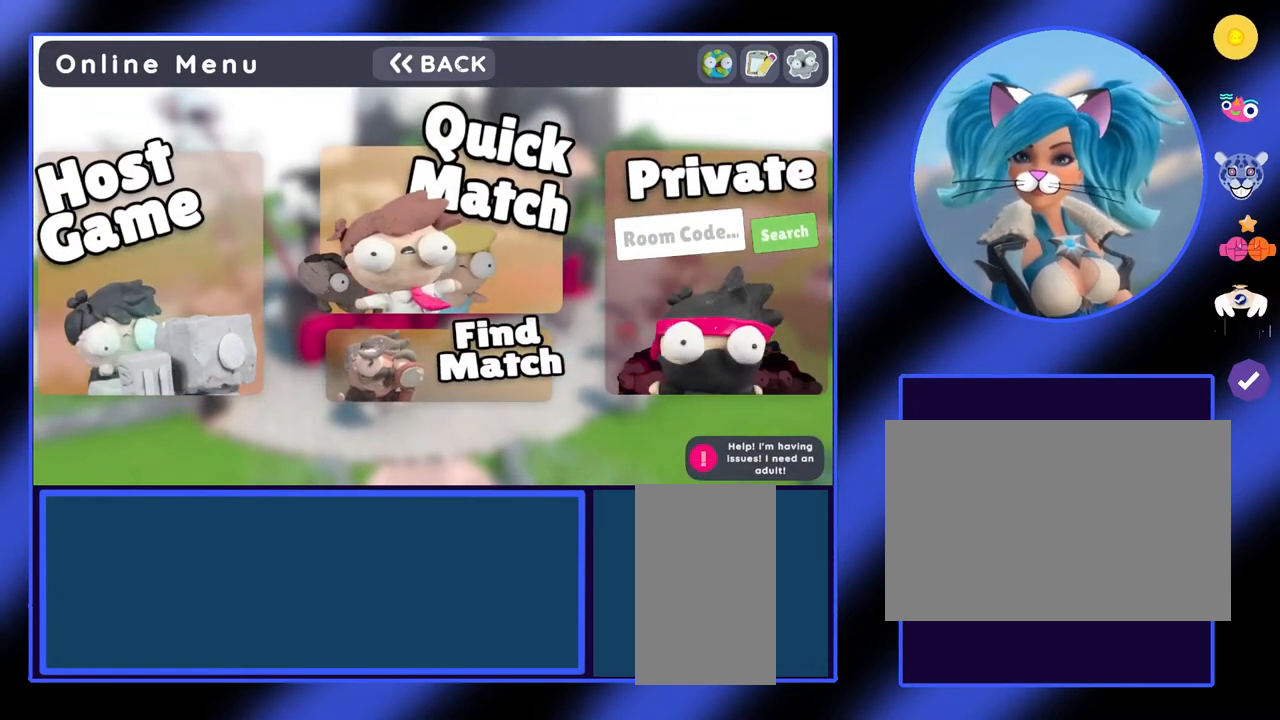
{"keys": [], "mouse": [], "events": []}
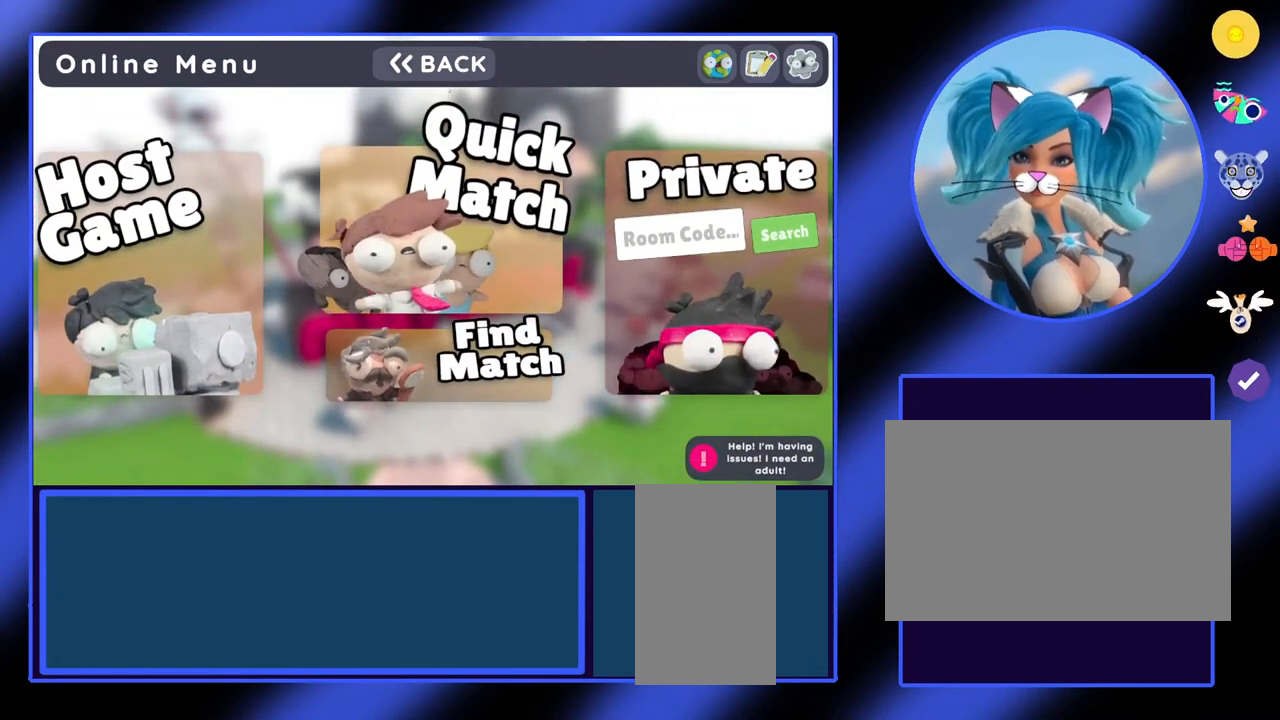
{"keys": [], "mouse": [], "events": []}
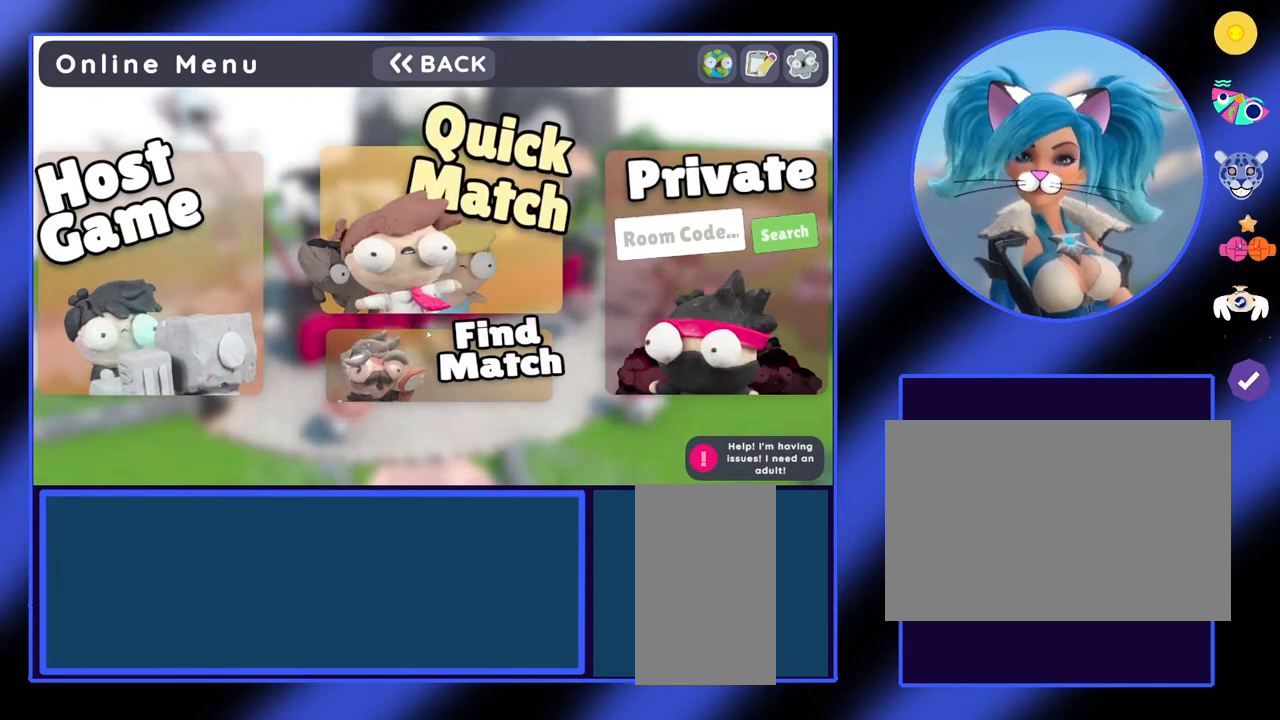
{"keys": [], "mouse": [], "events": []}
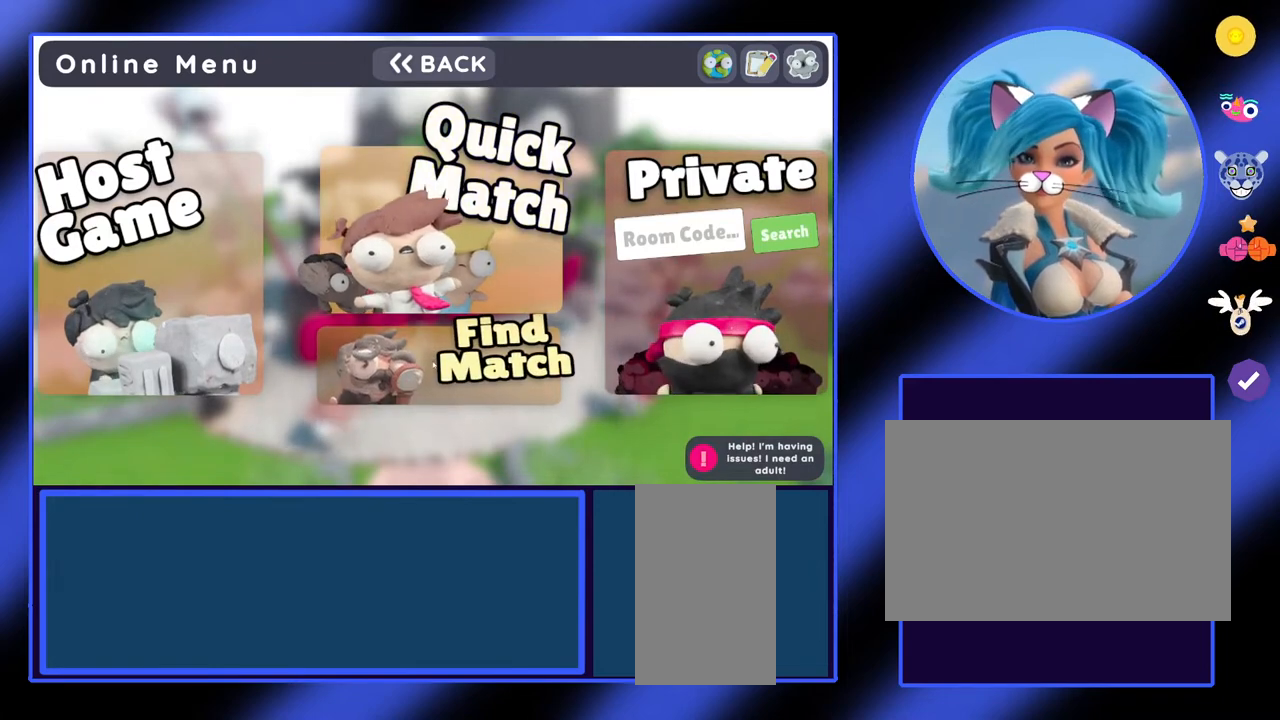
{"keys": [], "mouse": [], "events": [[67, "mouse_left", "down"], [100, "mouse_left", "up"]]}
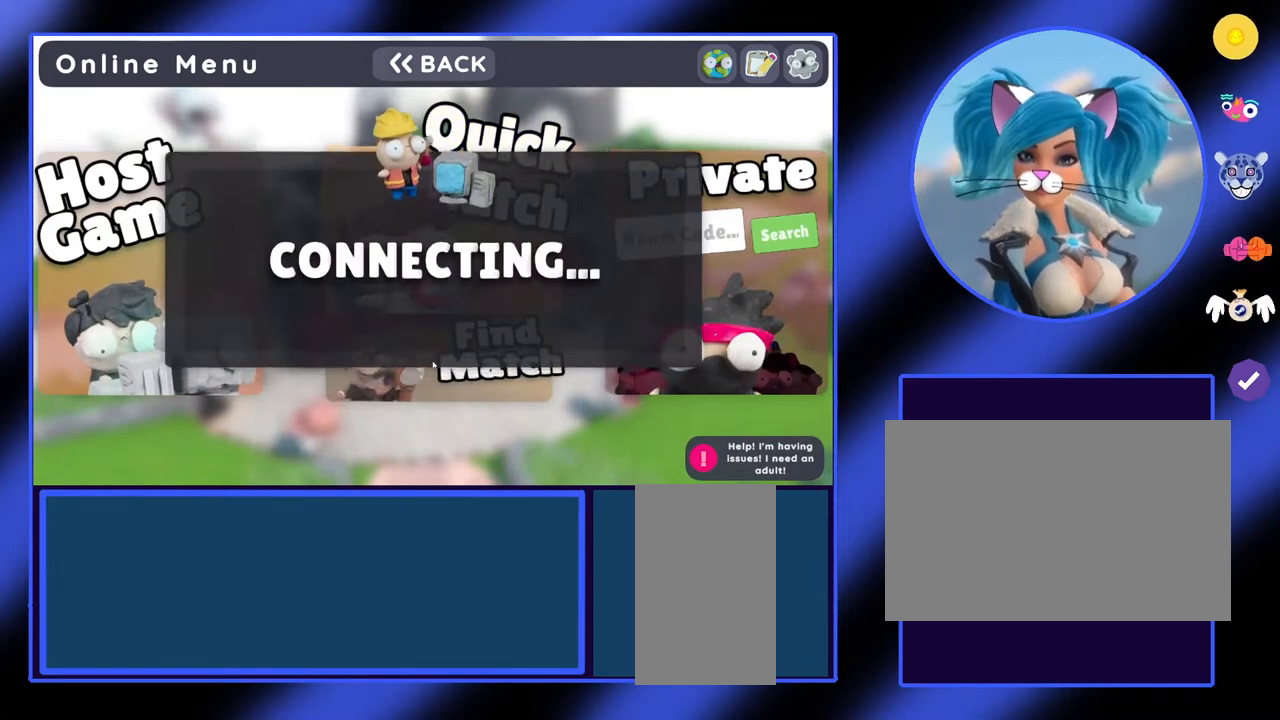
{"keys": [], "mouse": [], "events": []}
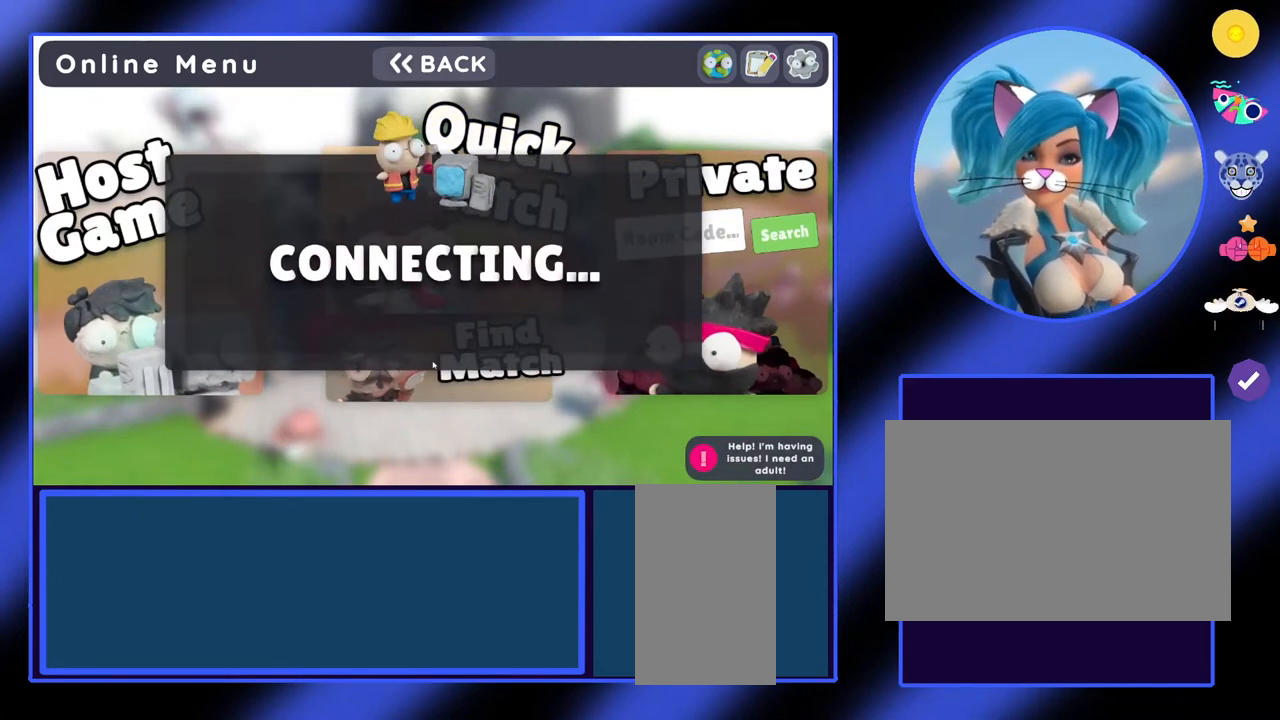
{"keys": [], "mouse": [], "events": []}
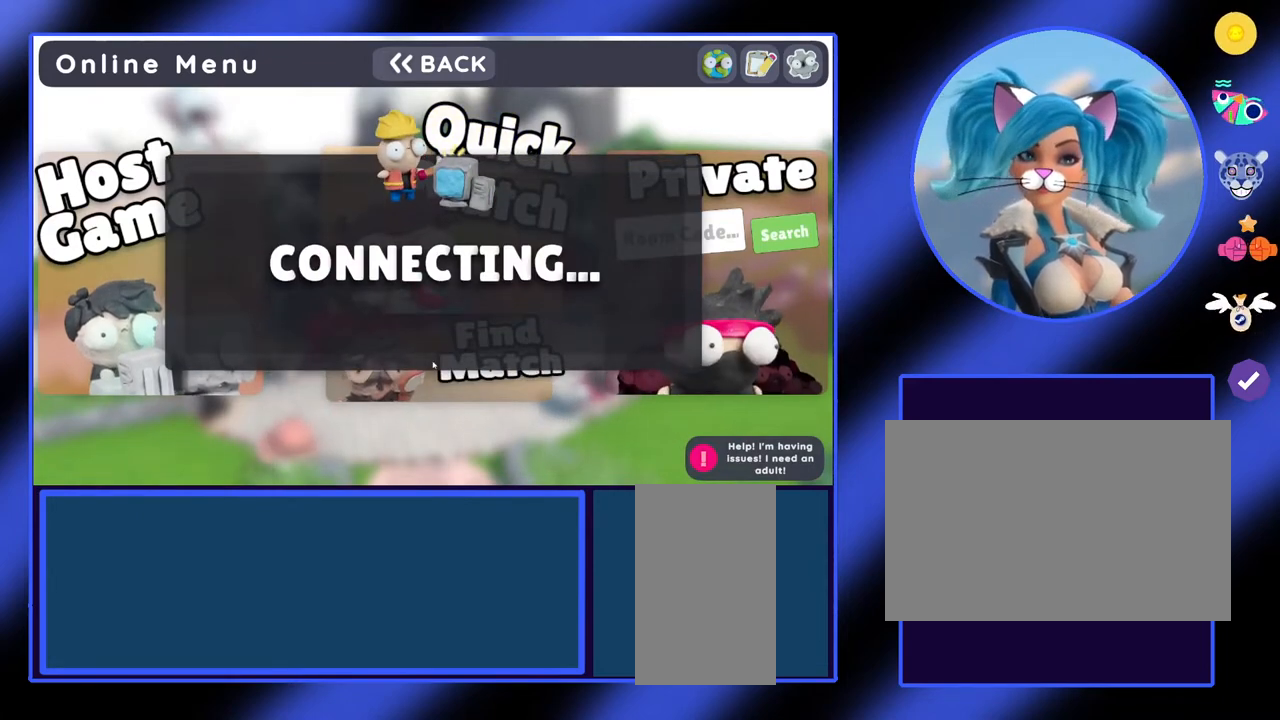
{"keys": [], "mouse": [], "events": []}
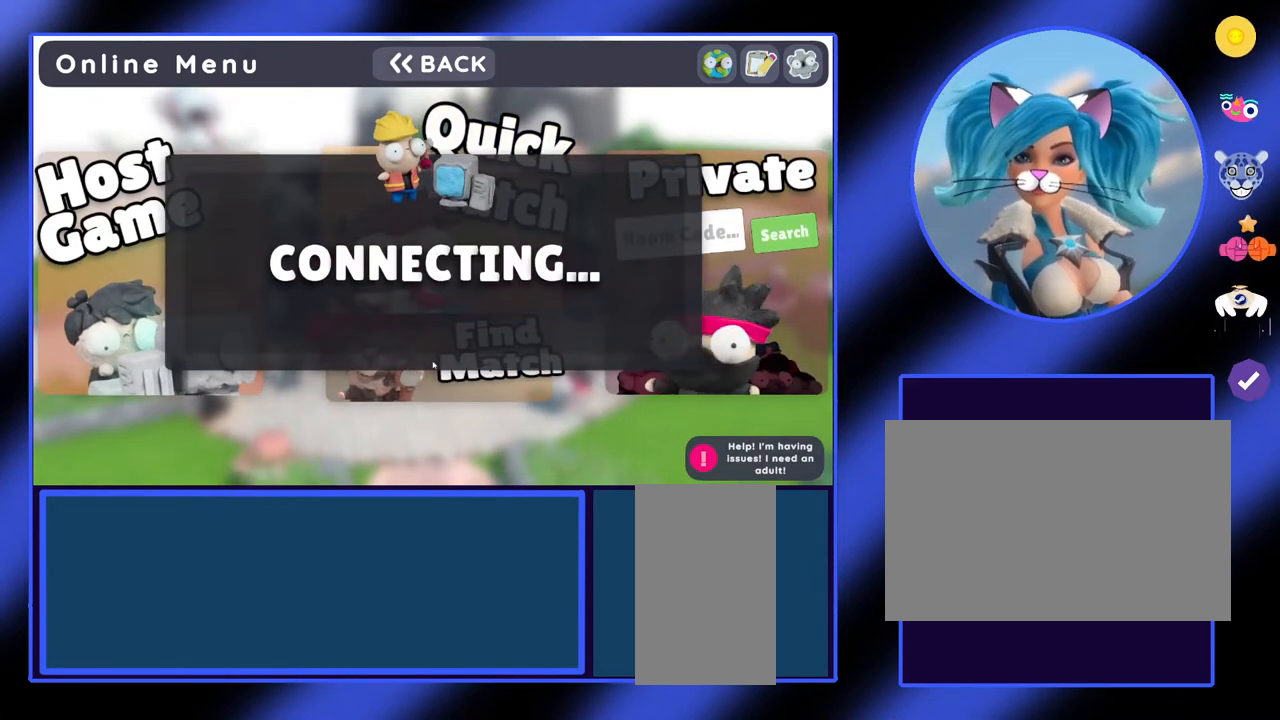
{"keys": [], "mouse": [], "events": []}
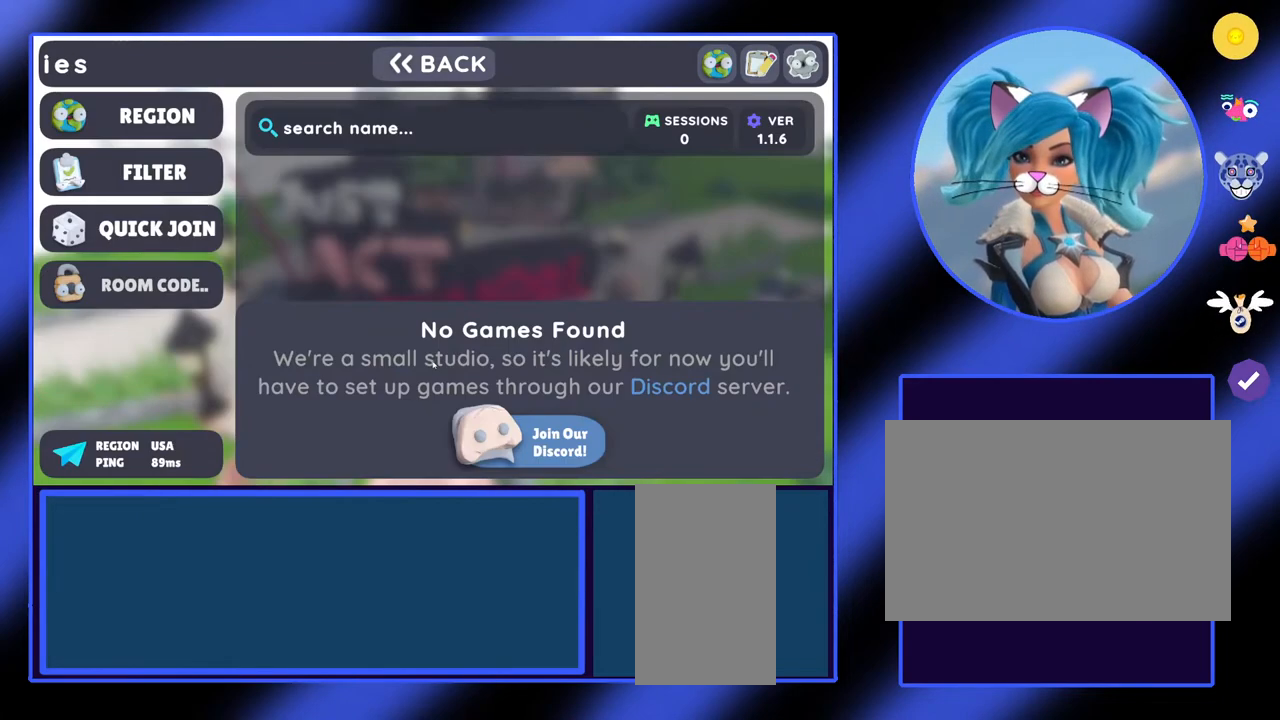
{"keys": [], "mouse": [], "events": []}
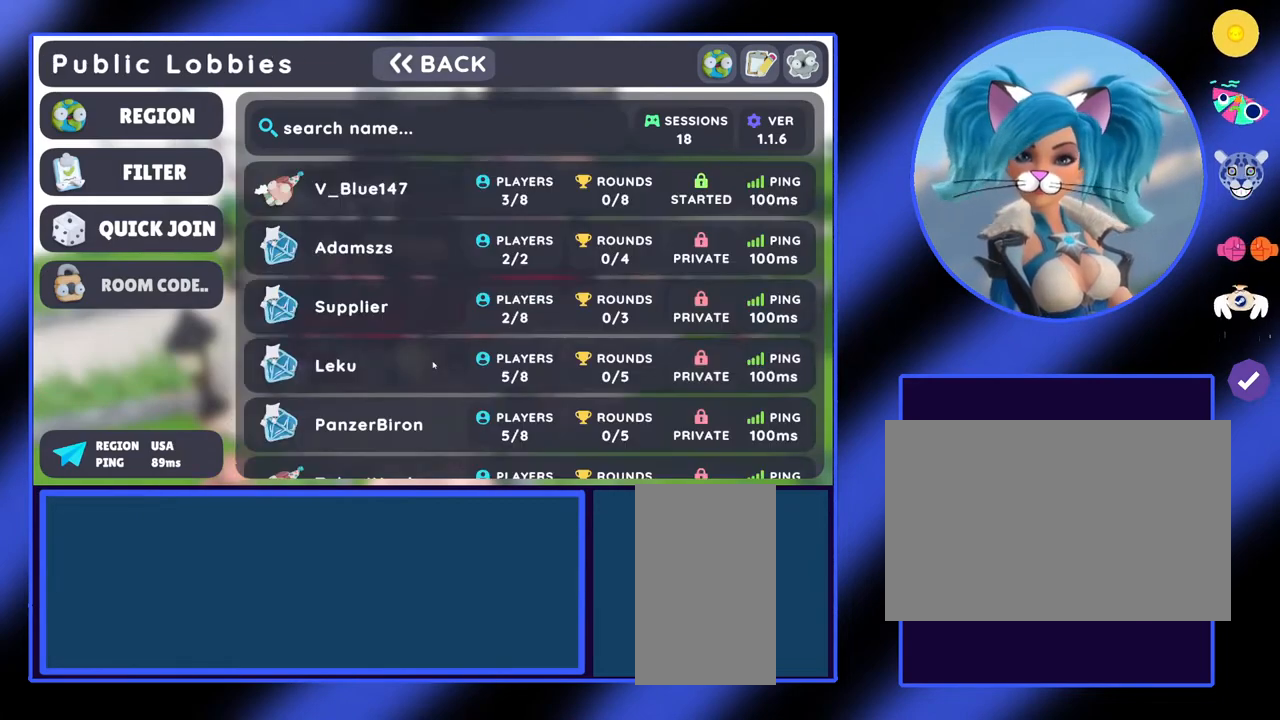
{"keys": [], "mouse": [], "events": []}
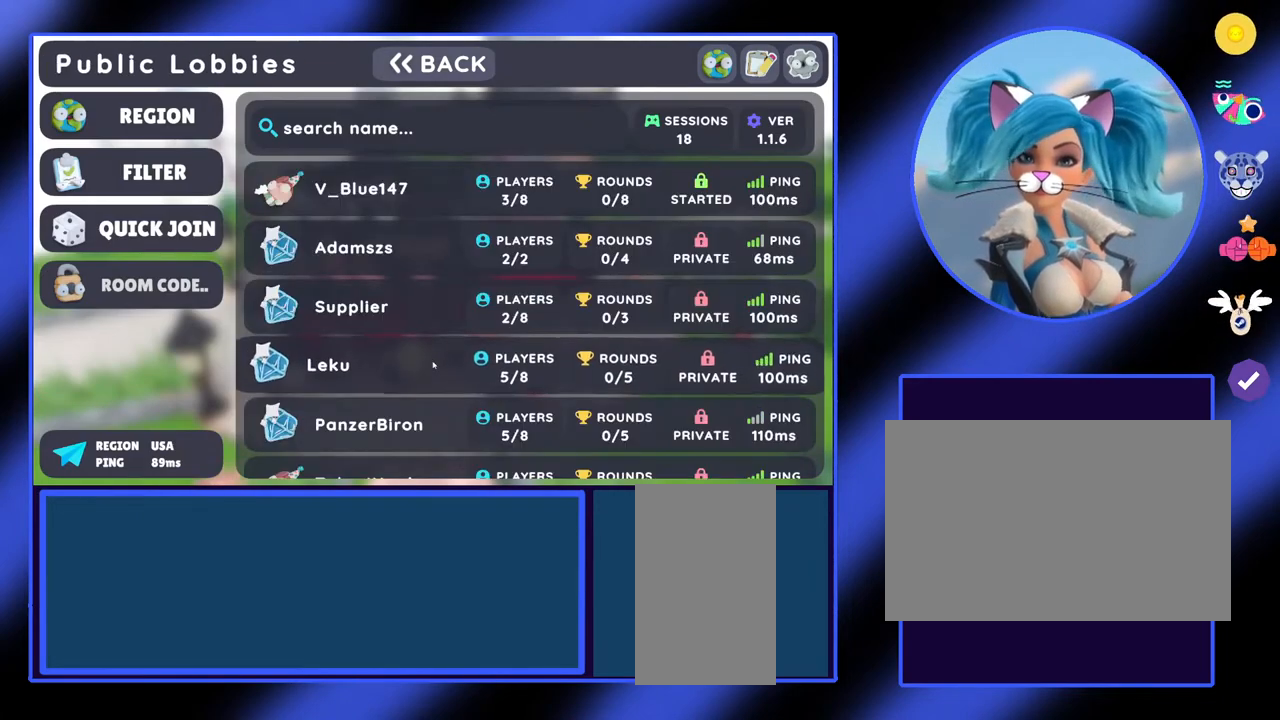
{"keys": [], "mouse": [], "events": []}
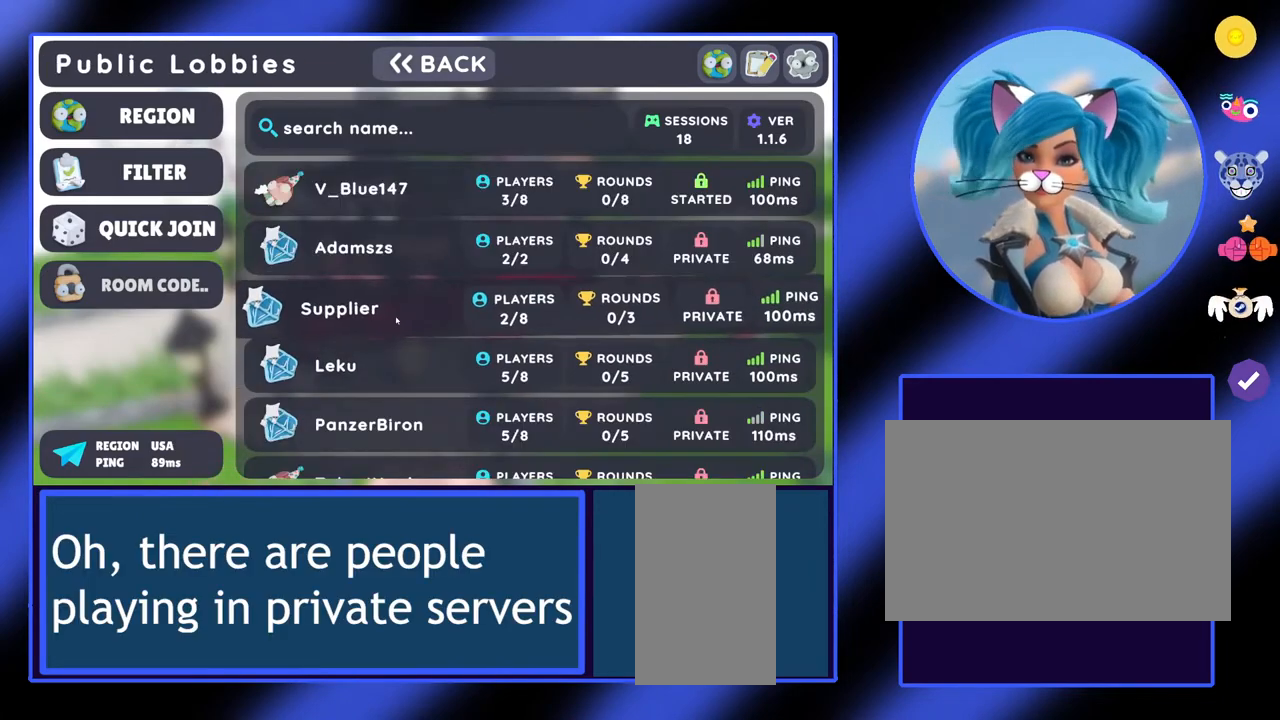
{"keys": [], "mouse": [], "events": []}
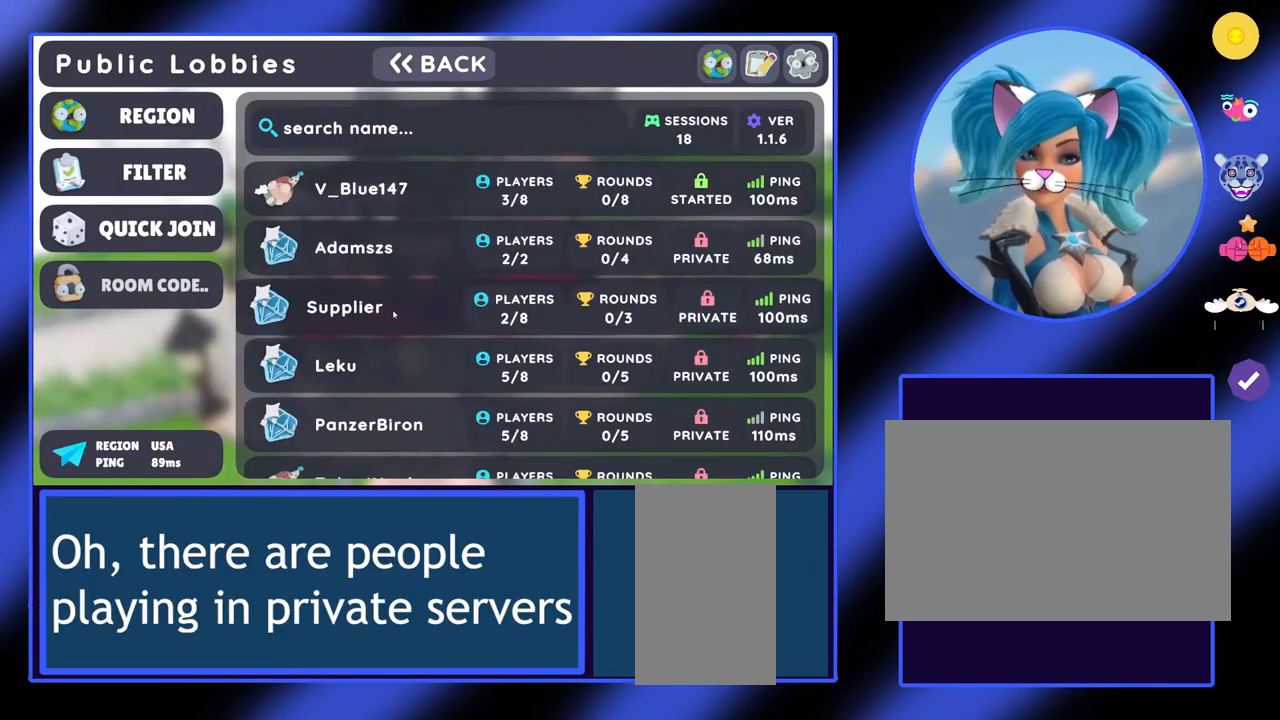
{"keys": [], "mouse": ["wheel"], "events": [[467, "mouse_wheel", "down"]]}
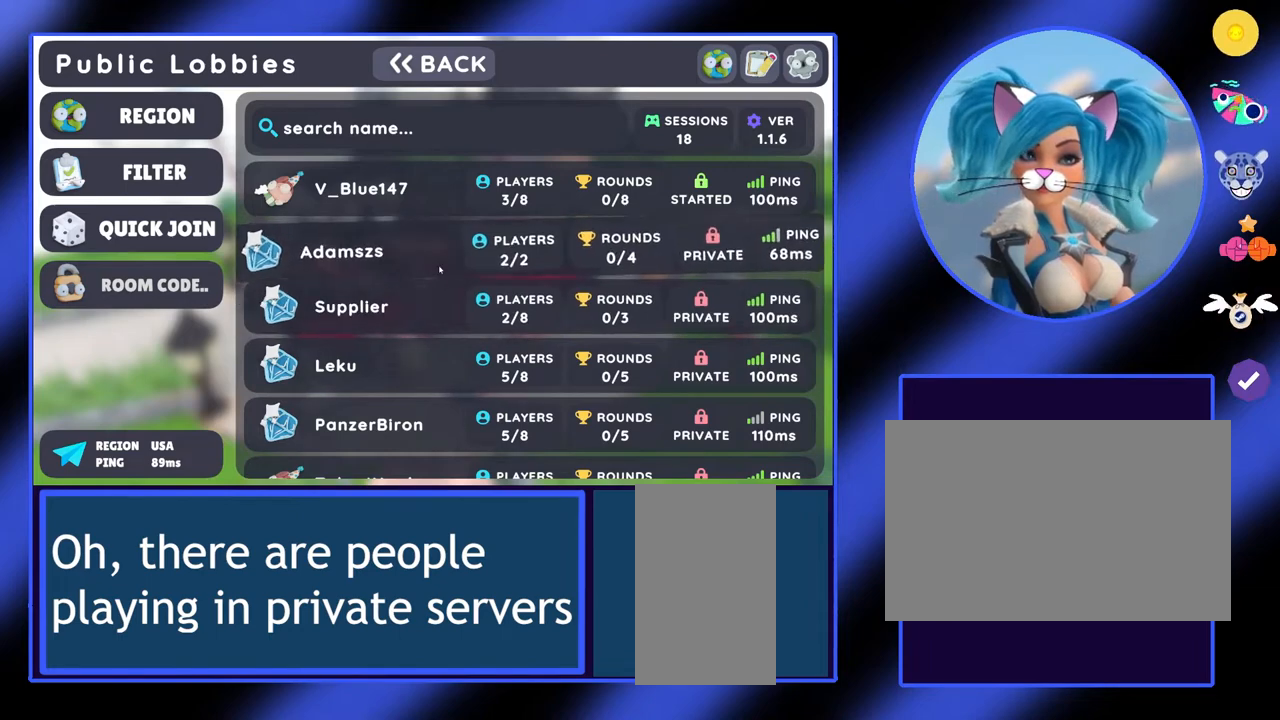
{"keys": [], "mouse": ["wheel"], "events": []}
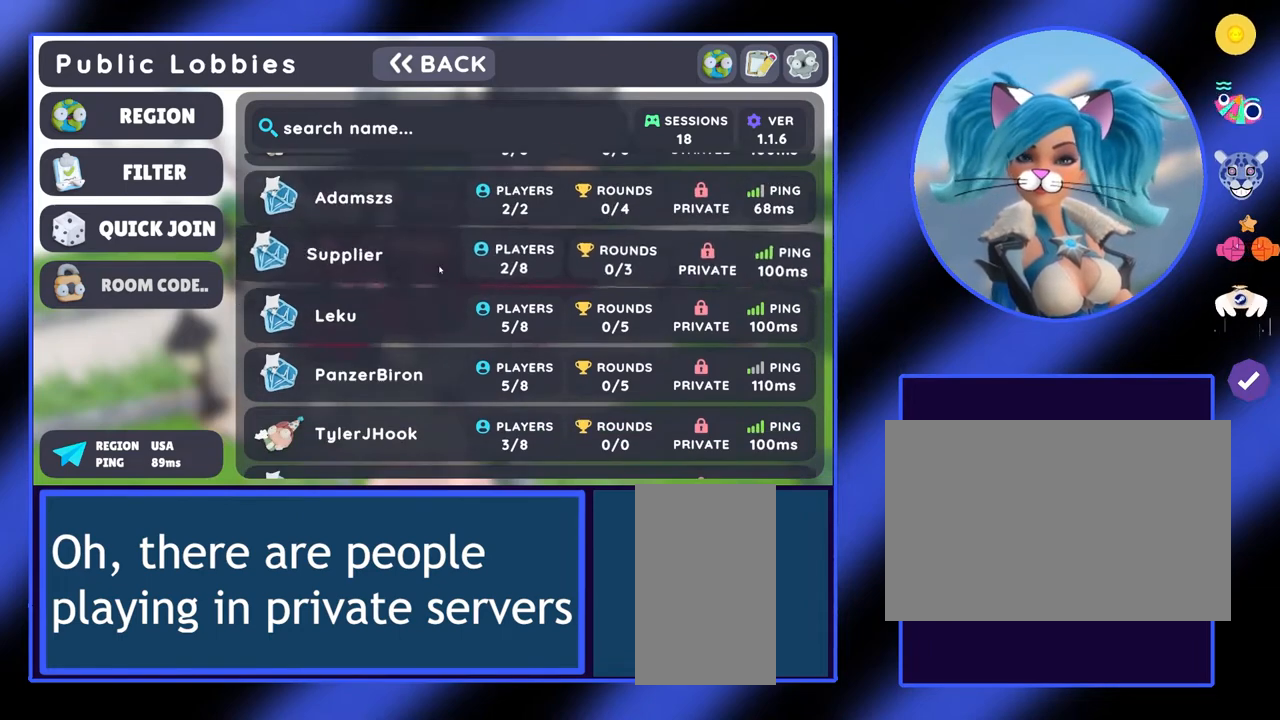
{"keys": [], "mouse": ["wheel"], "events": []}
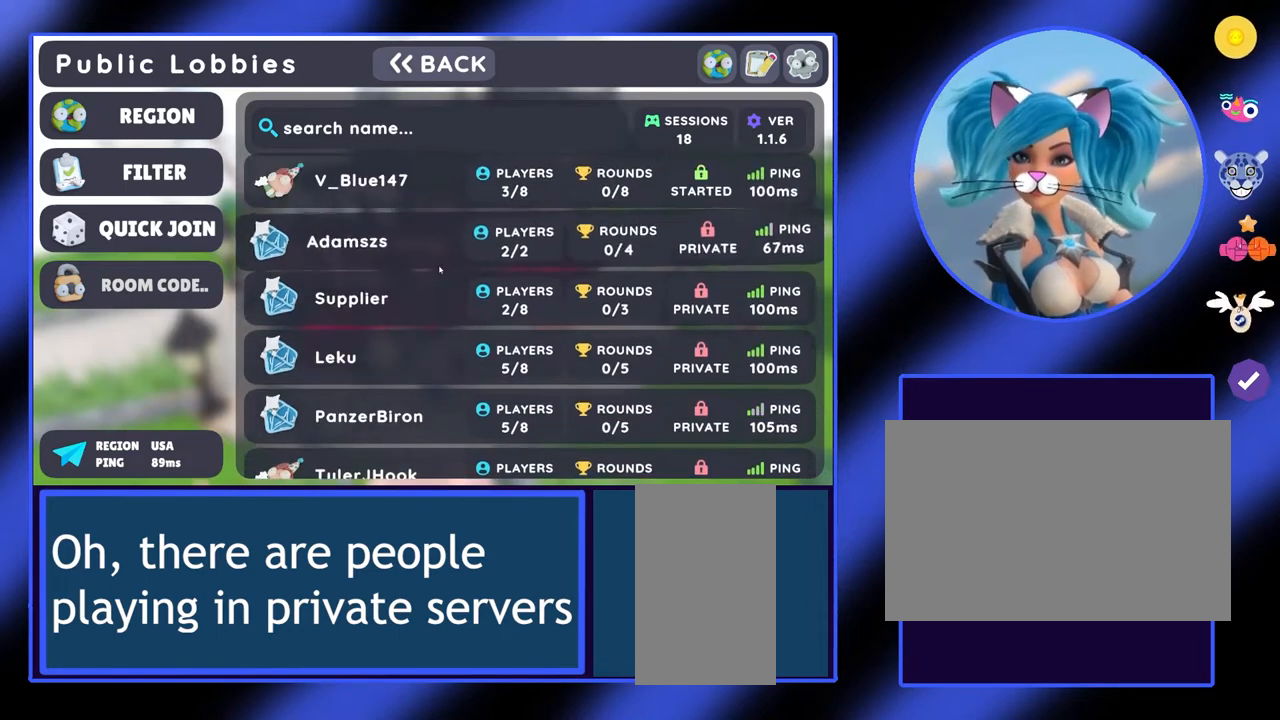
{"keys": [], "mouse": ["wheel"], "events": []}
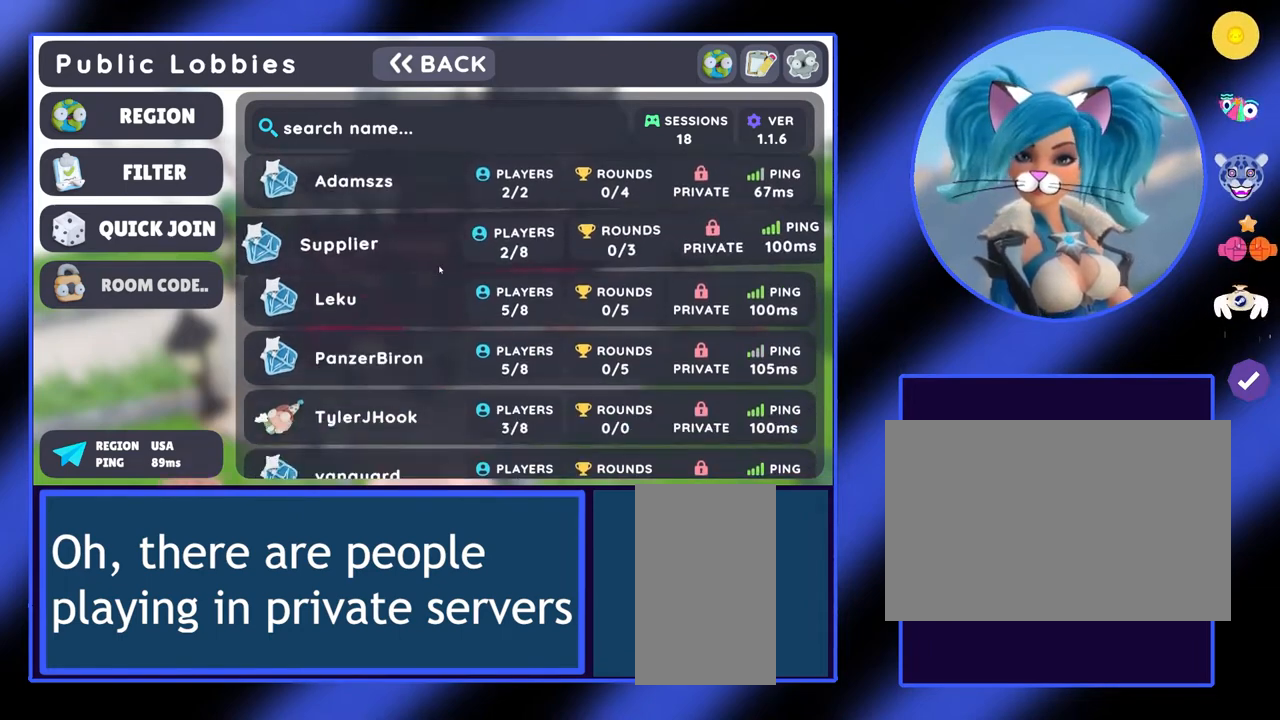
{"keys": [], "mouse": ["wheel"], "events": []}